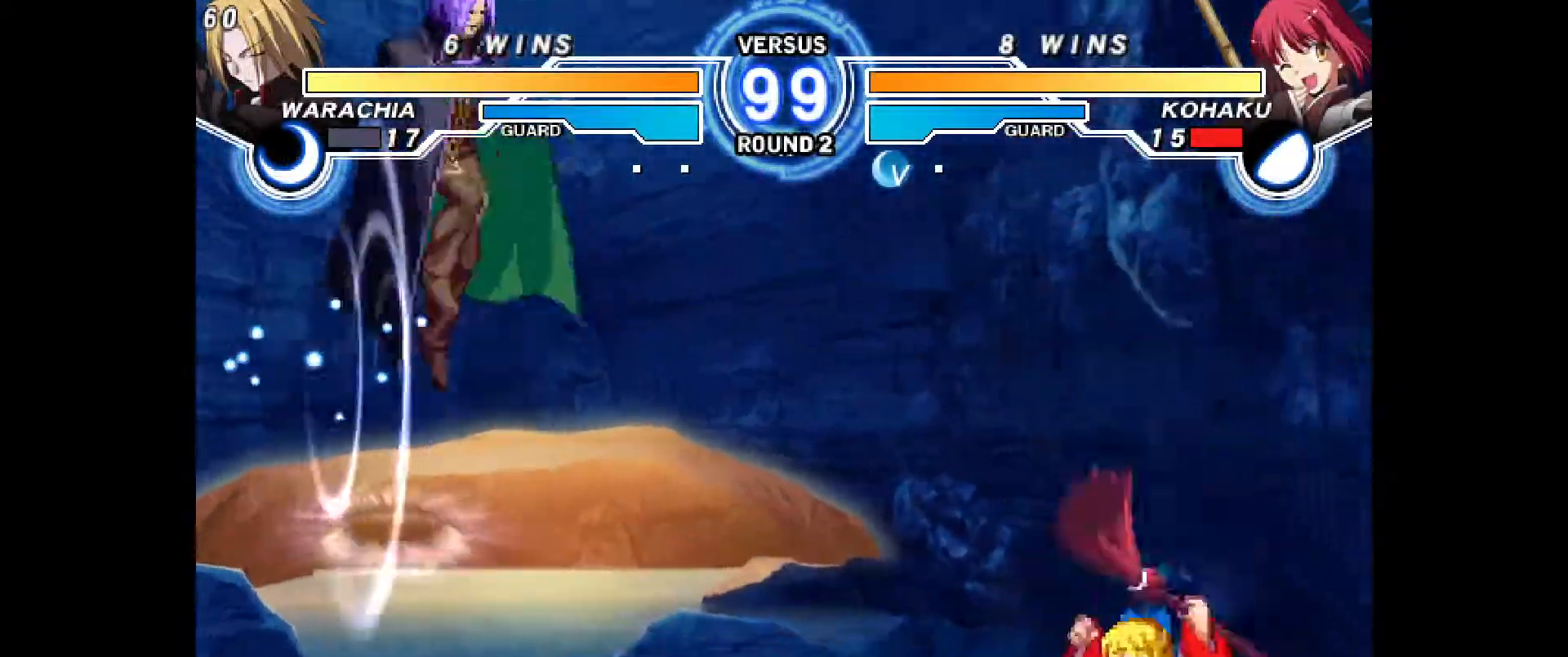
Gameplay with a controller (PlayStation layout); each line is a JSON object with the inputs held at the frame after it (dt_ms = milliseconds from this image to that frame). "events" lists button and stick changes between this image and that frame as [ms after this image, input, new state], when the widget could be followed in between. Not read: HOME L3 R3 START TOUCHPAD other_buttons.
{"dt_ms": 500, "buttons": ["DPAD_RIGHT"], "events": [[50, "CIRCLE", "down"], [100, "DPAD_RIGHT", "down"], [133, "CIRCLE", "up"]]}
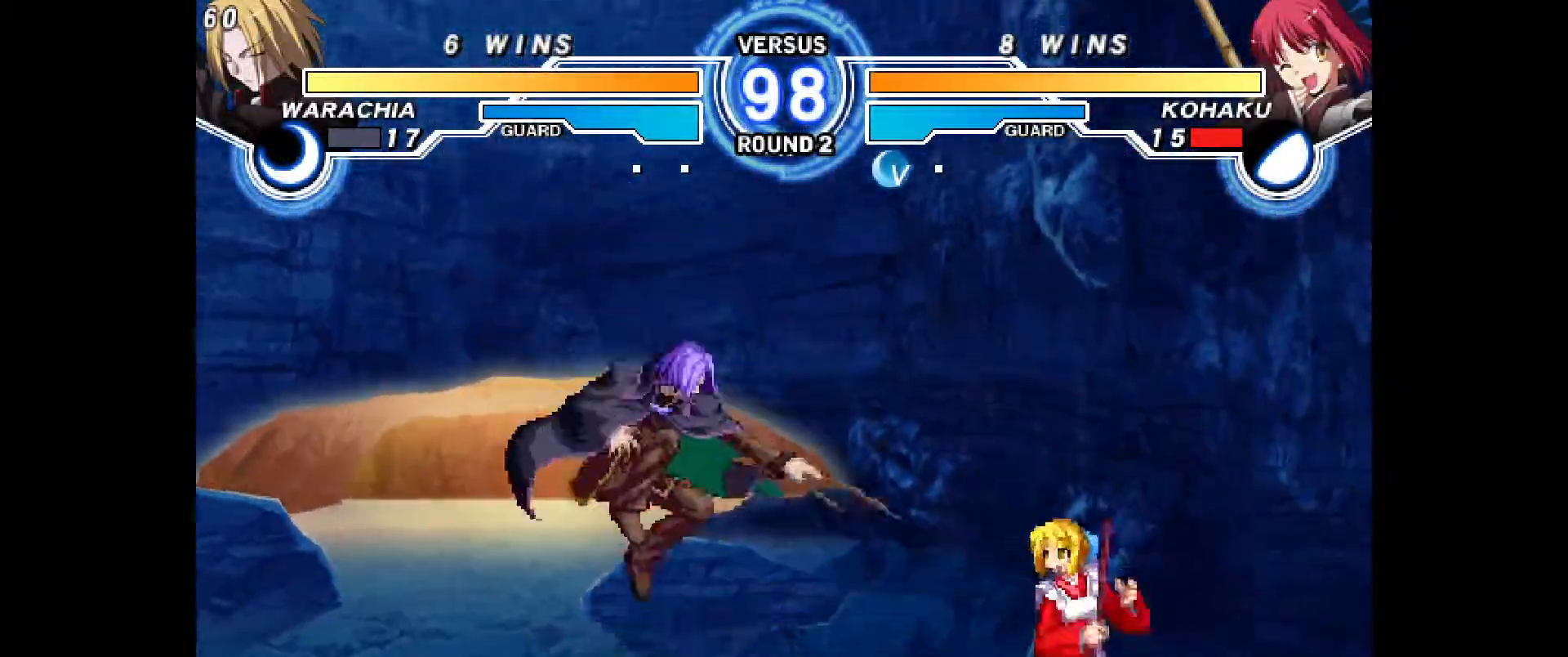
{"dt_ms": 1000, "buttons": ["DPAD_UP", "DPAD_RIGHT"], "events": [[83, "CIRCLE", "down"], [100, "CIRCLE", "up"], [500, "DPAD_RIGHT", "up"], [533, "L2", "down"], [583, "L2", "up"], [633, "DPAD_RIGHT", "down"], [967, "DPAD_UP", "down"]]}
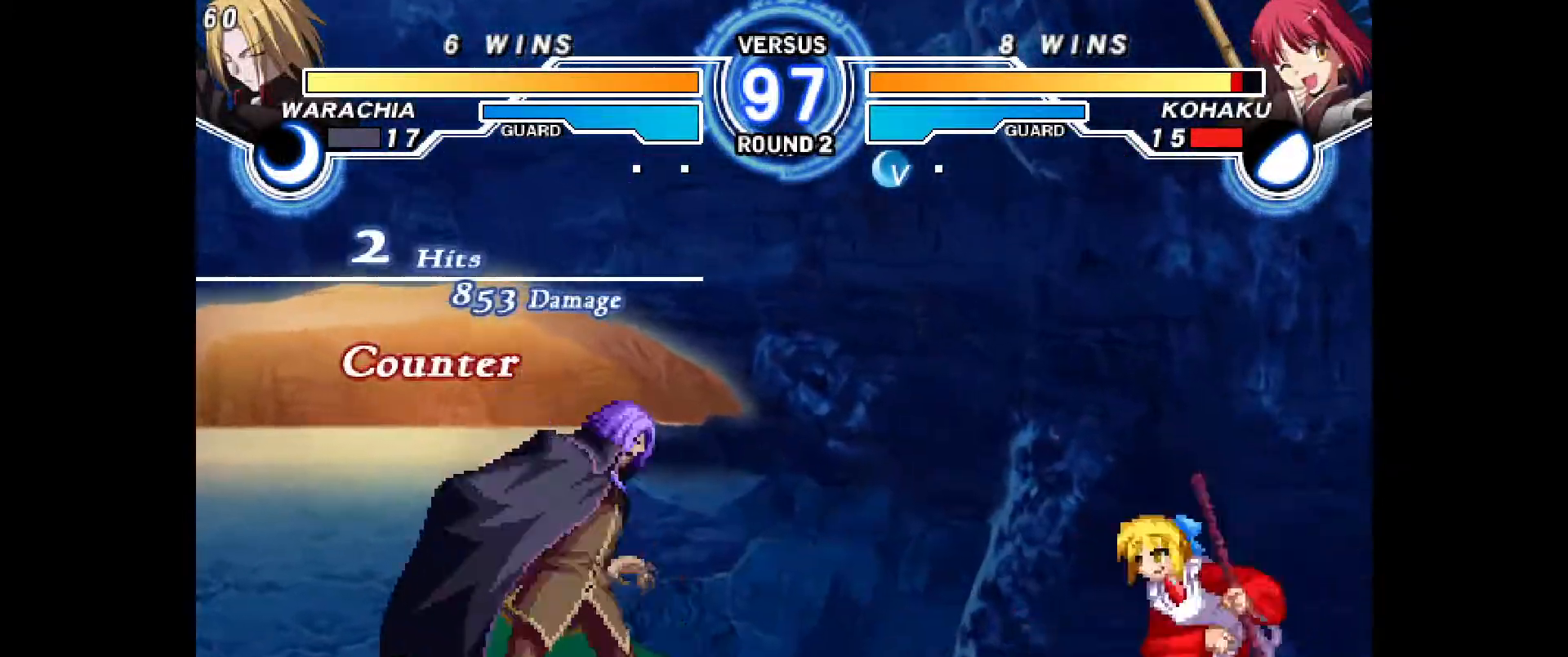
{"dt_ms": 500, "buttons": [], "events": [[50, "DPAD_RIGHT", "up"], [67, "DPAD_LEFT", "down"], [83, "DPAD_UP", "up"], [83, "TRIANGLE", "down"], [150, "TRIANGLE", "up"], [283, "DPAD_LEFT", "up"]]}
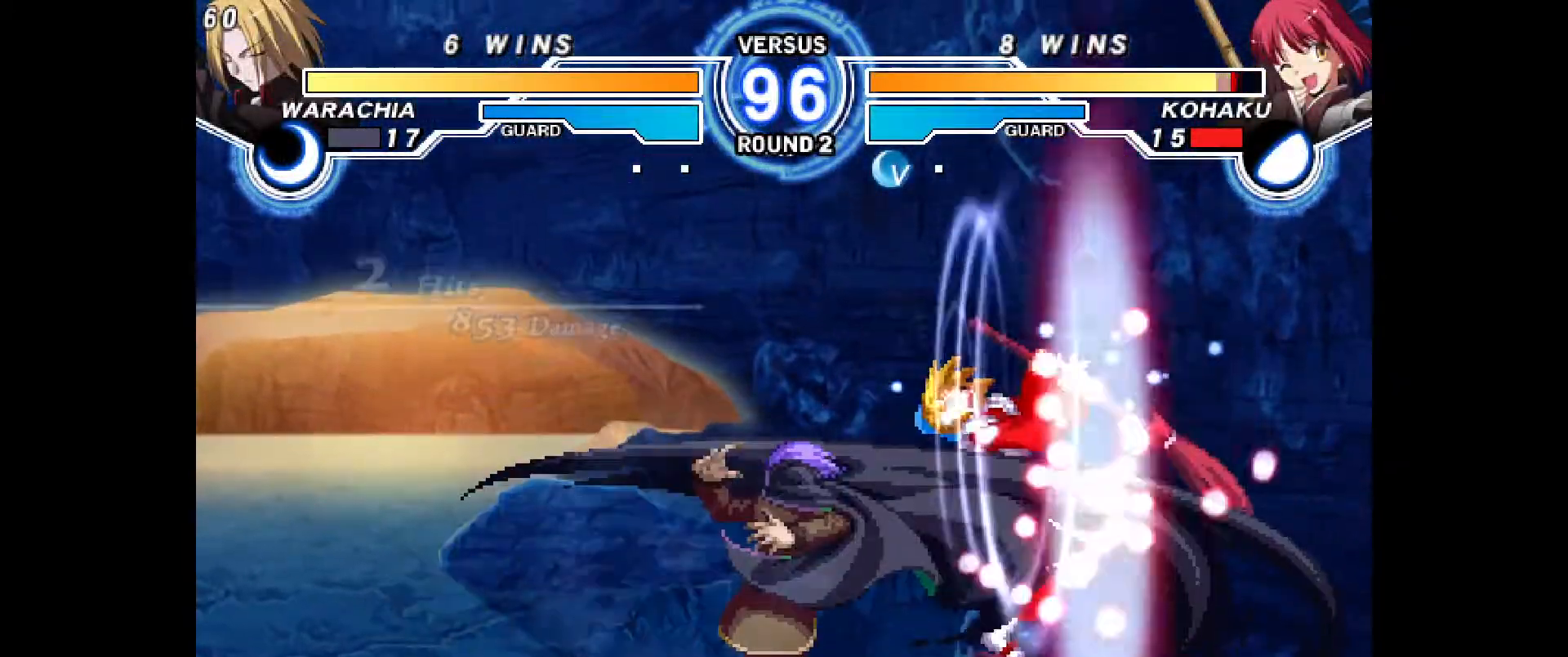
{"dt_ms": 500, "buttons": [], "events": [[67, "R2", "down"], [100, "R2", "up"]]}
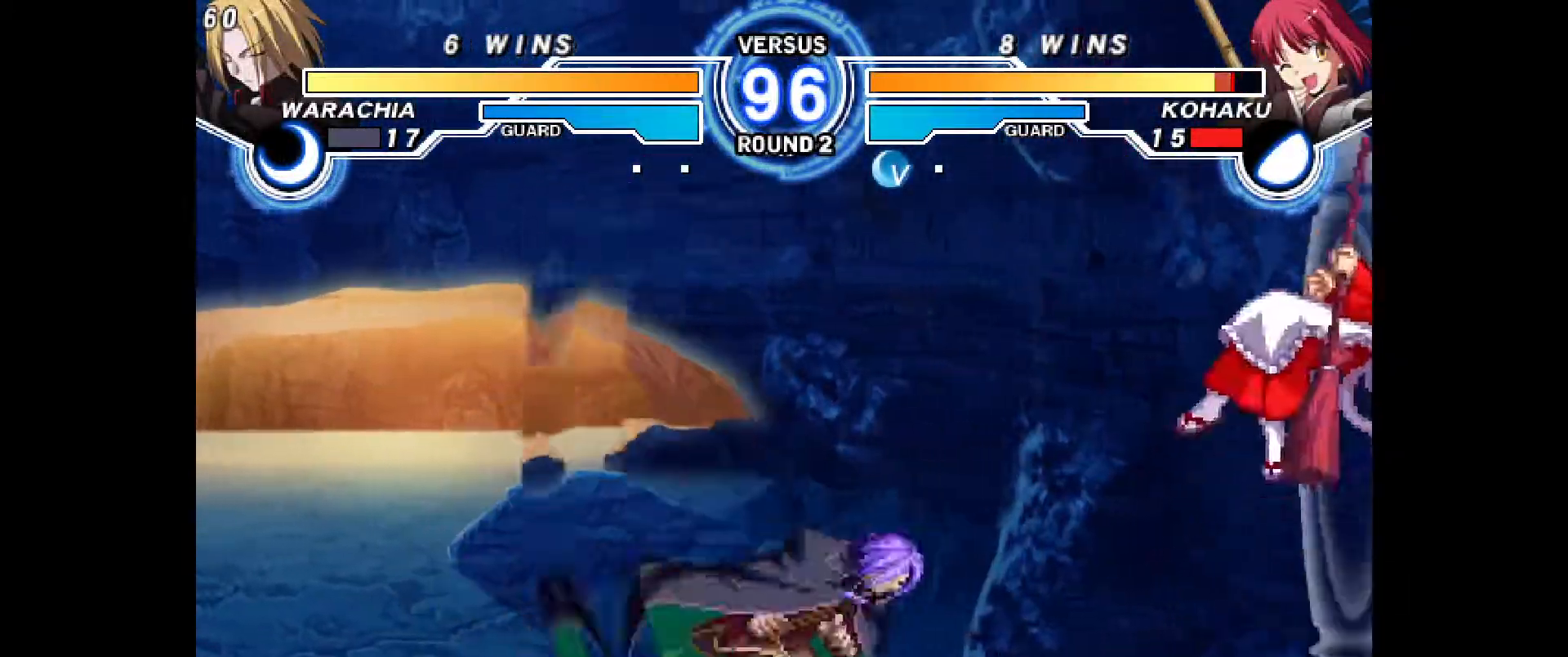
{"dt_ms": 500, "buttons": [], "events": [[133, "DPAD_RIGHT", "down"], [167, "CIRCLE", "down"], [183, "CROSS", "down"], [267, "CIRCLE", "up"], [267, "CROSS", "up"], [317, "CIRCLE", "down"], [333, "CROSS", "down"], [433, "CIRCLE", "up"], [433, "CROSS", "up"], [450, "DPAD_RIGHT", "up"]]}
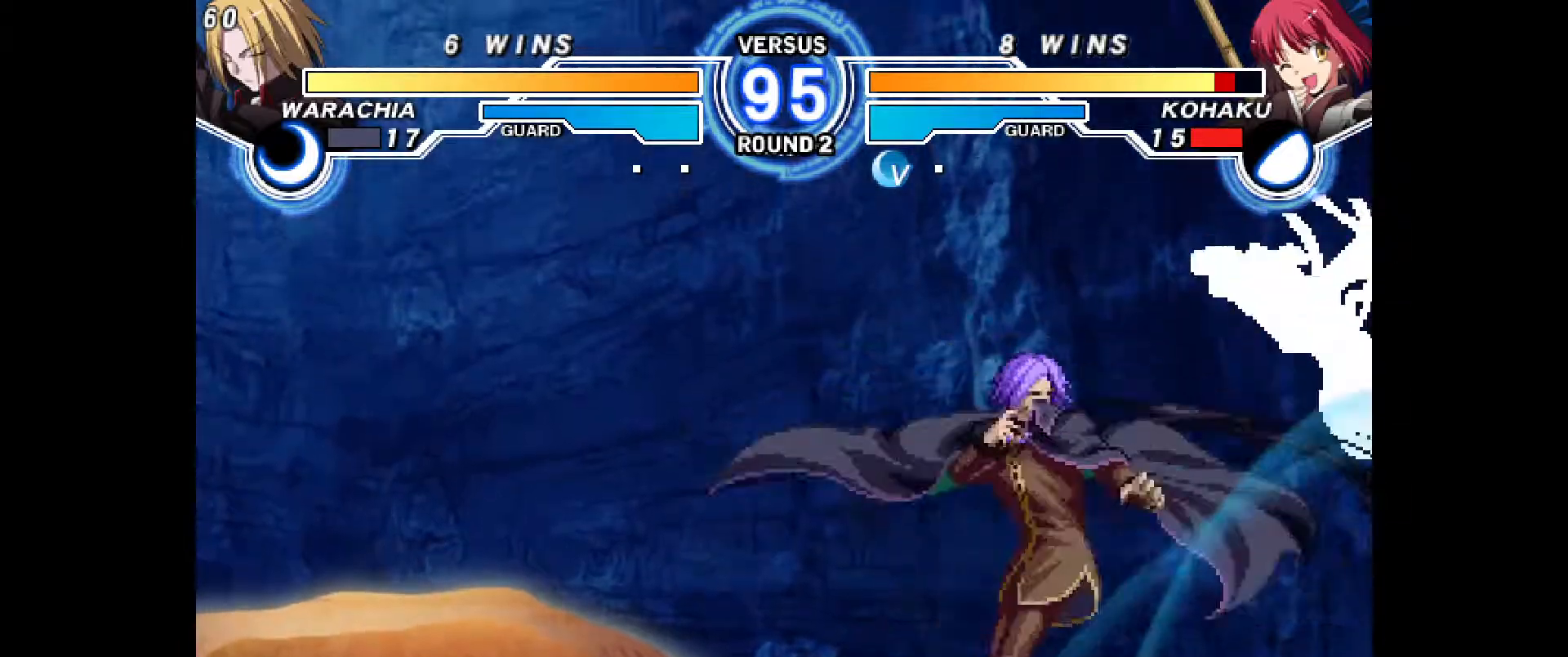
{"dt_ms": 500, "buttons": ["DPAD_LEFT"], "events": [[117, "CIRCLE", "down"], [200, "CIRCLE", "up"], [350, "DPAD_LEFT", "down"], [417, "DPAD_LEFT", "up"], [467, "DPAD_LEFT", "down"]]}
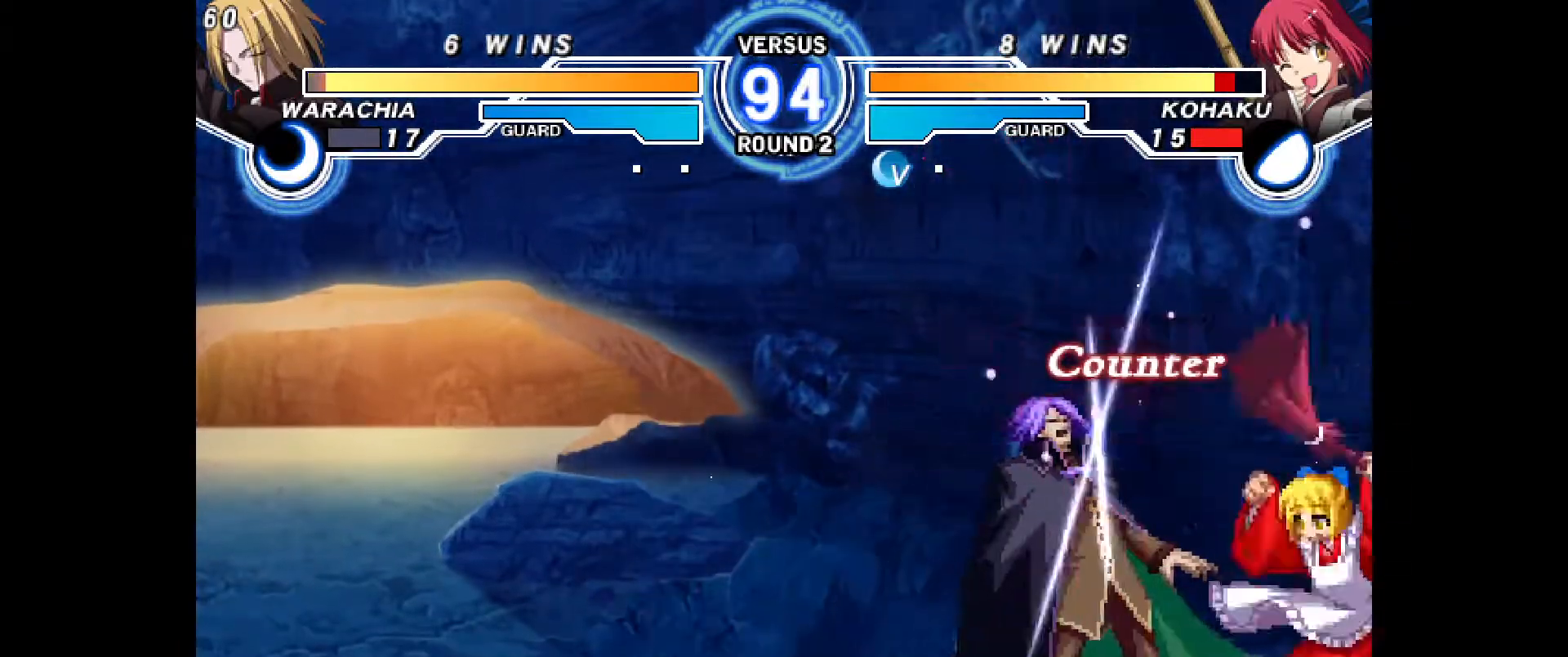
{"dt_ms": 500, "buttons": ["DPAD_LEFT"], "events": [[167, "CROSS", "down"], [233, "CROSS", "up"], [300, "CROSS", "down"], [367, "CROSS", "up"], [433, "CROSS", "down"], [450, "CROSS", "up"]]}
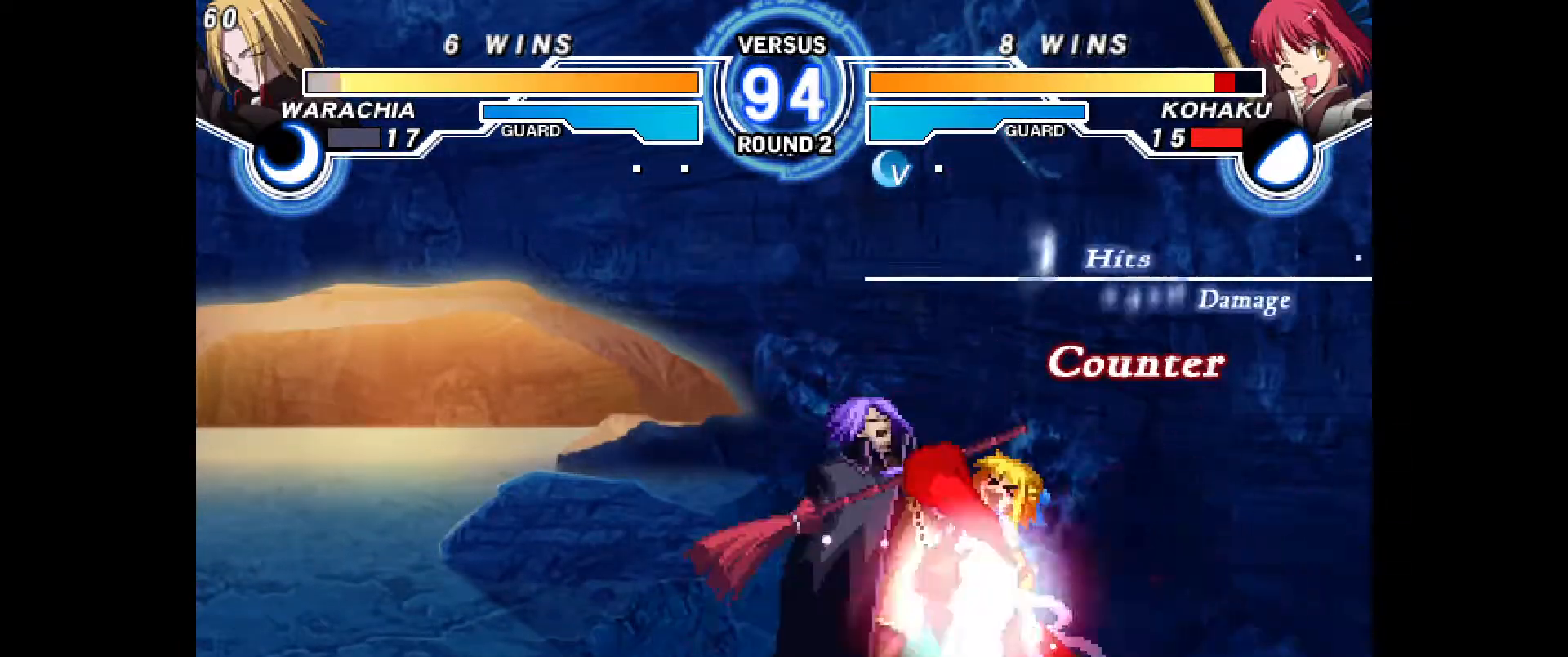
{"dt_ms": 500, "buttons": []}
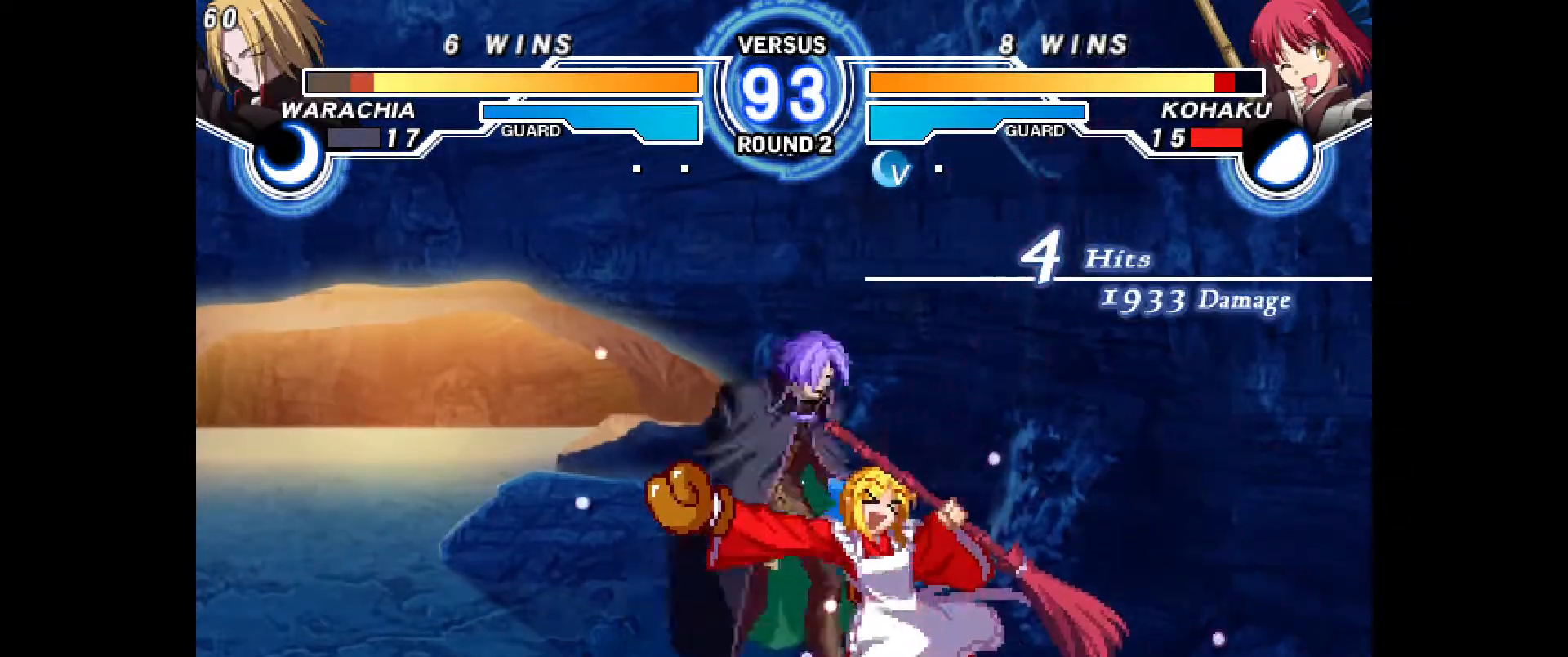
{"dt_ms": 1000, "buttons": ["DPAD_LEFT"]}